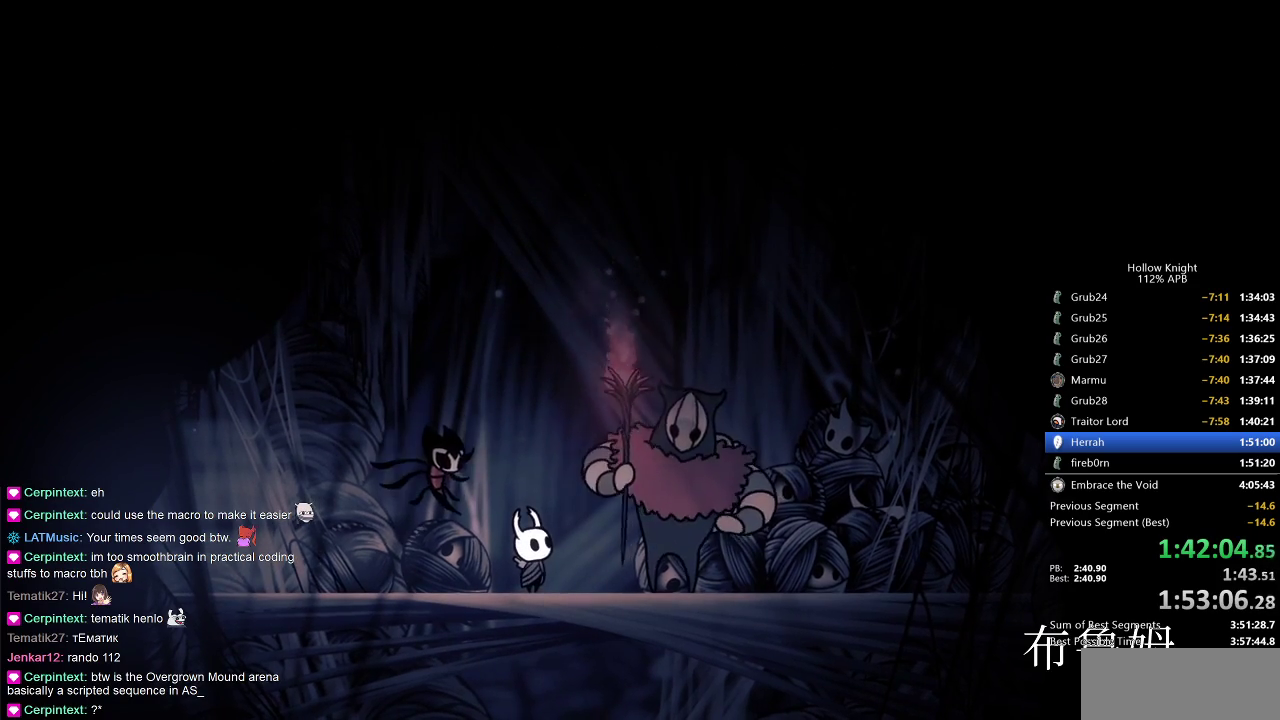
Gameplay with keyboard; each line is a JSON object with the keys held at the frame after it. "events" lists presses ("down") and releases ("up") of "cdash", "dash", "dnail", "down", "heal", "inv", "jump", "left", "nail", "right", "spell" and "up" between this image and that frame as [ms after this image, input, new state], when the widget could be followed in between. No other keys are recorded. Mouse input is not recorded. Key names are as the overlay labels them; some are game actions (e.g. jump) rather than physical keys.
{"keys": [], "events": [[67, "down", "down"], [200, "left", "up"], [267, "down", "up"], [383, "heal", "down"], [500, "heal", "up"]]}
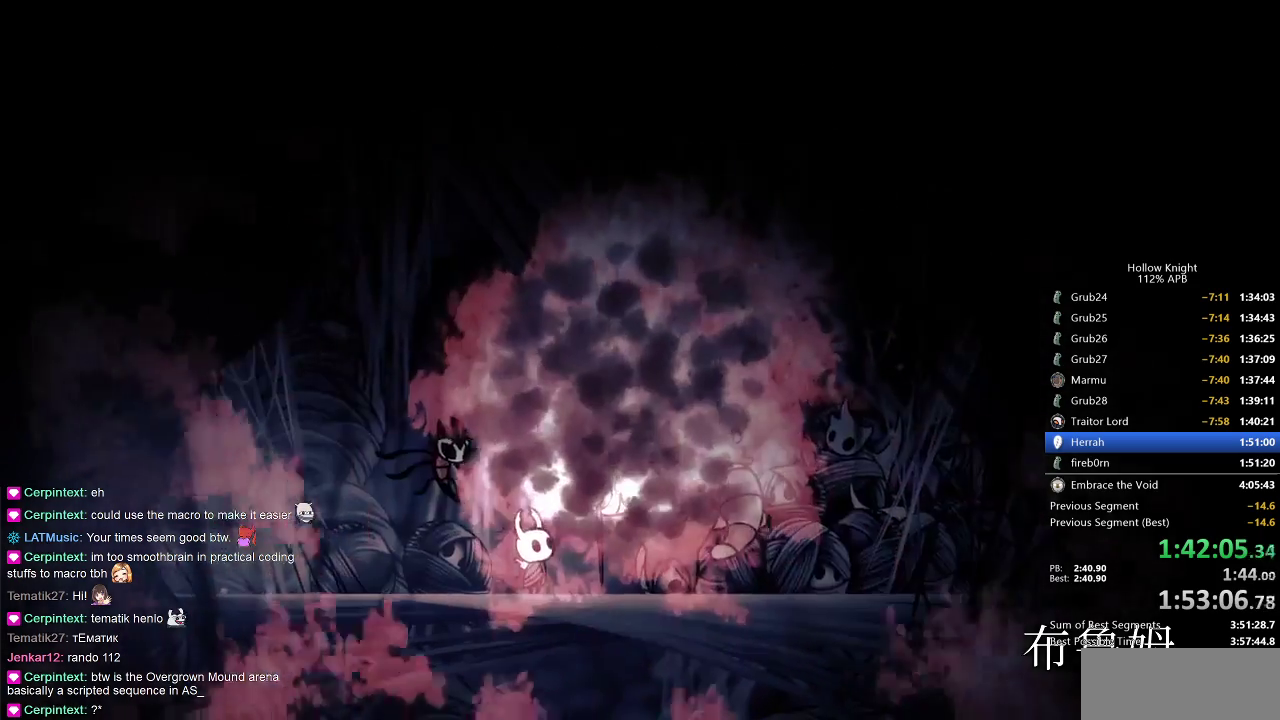
{"keys": [], "events": [[67, "down", "down"], [67, "left", "down"], [183, "left", "up"], [233, "down", "up"], [383, "heal", "down"], [467, "heal", "up"]]}
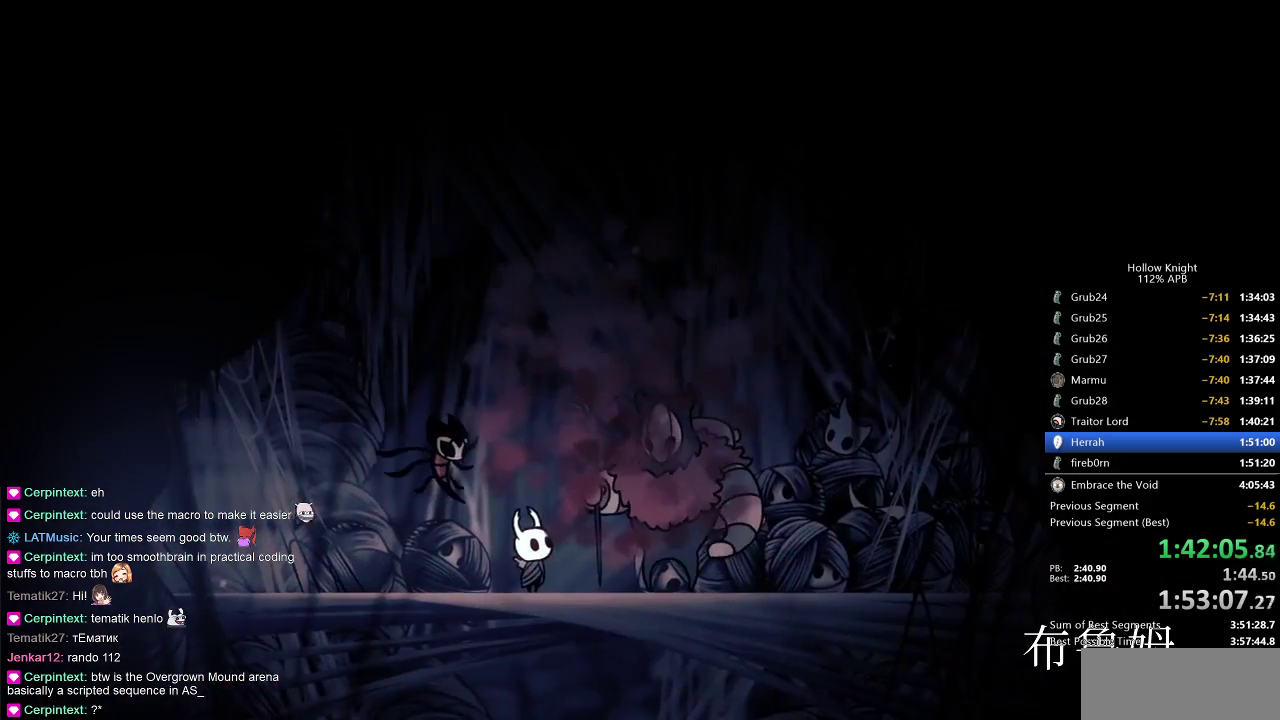
{"keys": ["dnail", "heal", "left"], "events": [[17, "jump", "down"], [67, "heal", "down"], [67, "jump", "up"], [67, "nail", "down"], [150, "heal", "up"], [150, "jump", "down"], [150, "nail", "up"], [217, "left", "down"], [233, "heal", "down"], [283, "jump", "up"], [283, "left", "up"], [350, "heal", "up"], [350, "left", "down"], [350, "nail", "down"], [400, "jump", "down"], [400, "nail", "up"], [433, "heal", "down"], [483, "dnail", "down"], [483, "jump", "up"]]}
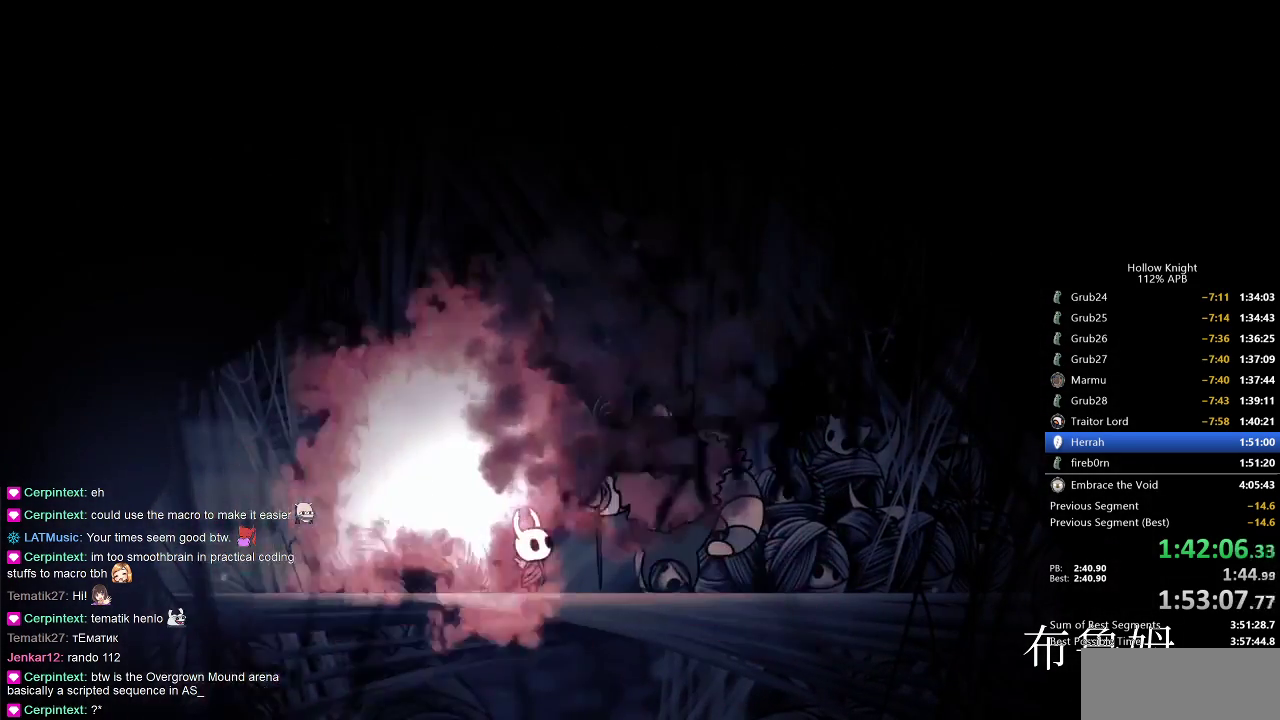
{"keys": ["jump", "left"], "events": [[17, "dnail", "up"], [17, "heal", "up"], [67, "jump", "down"], [133, "heal", "down"], [167, "jump", "up"], [217, "heal", "up"], [267, "jump", "down"], [300, "heal", "down"], [350, "dnail", "down"], [350, "heal", "up"], [350, "jump", "up"], [400, "dnail", "up"], [433, "heal", "down"], [433, "jump", "down"], [483, "heal", "up"]]}
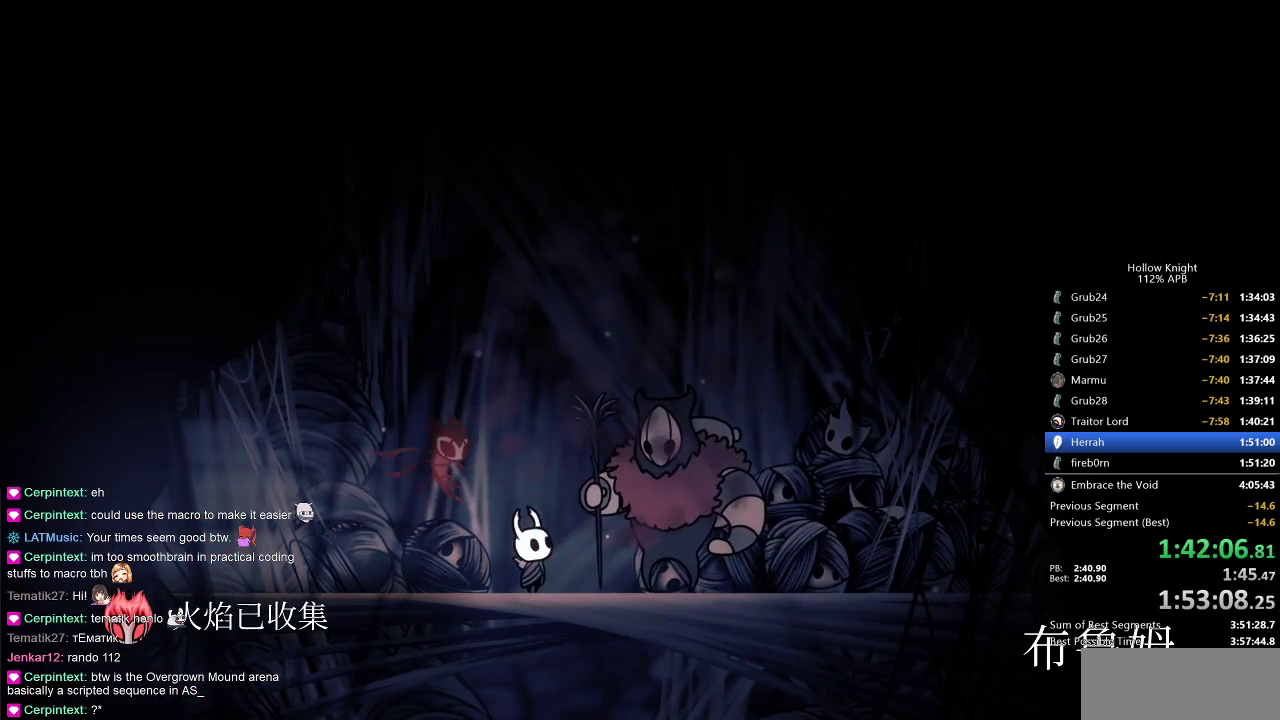
{"keys": ["heal", "jump", "left"], "events": [[50, "dnail", "down"], [50, "jump", "up"], [83, "dnail", "up"], [83, "heal", "down"], [117, "heal", "up"], [117, "jump", "down"], [167, "jump", "up"], [233, "dnail", "down"], [233, "heal", "down"], [267, "dnail", "up"], [267, "heal", "up"], [300, "jump", "down"], [367, "jump", "up"], [450, "heal", "down"], [450, "jump", "down"]]}
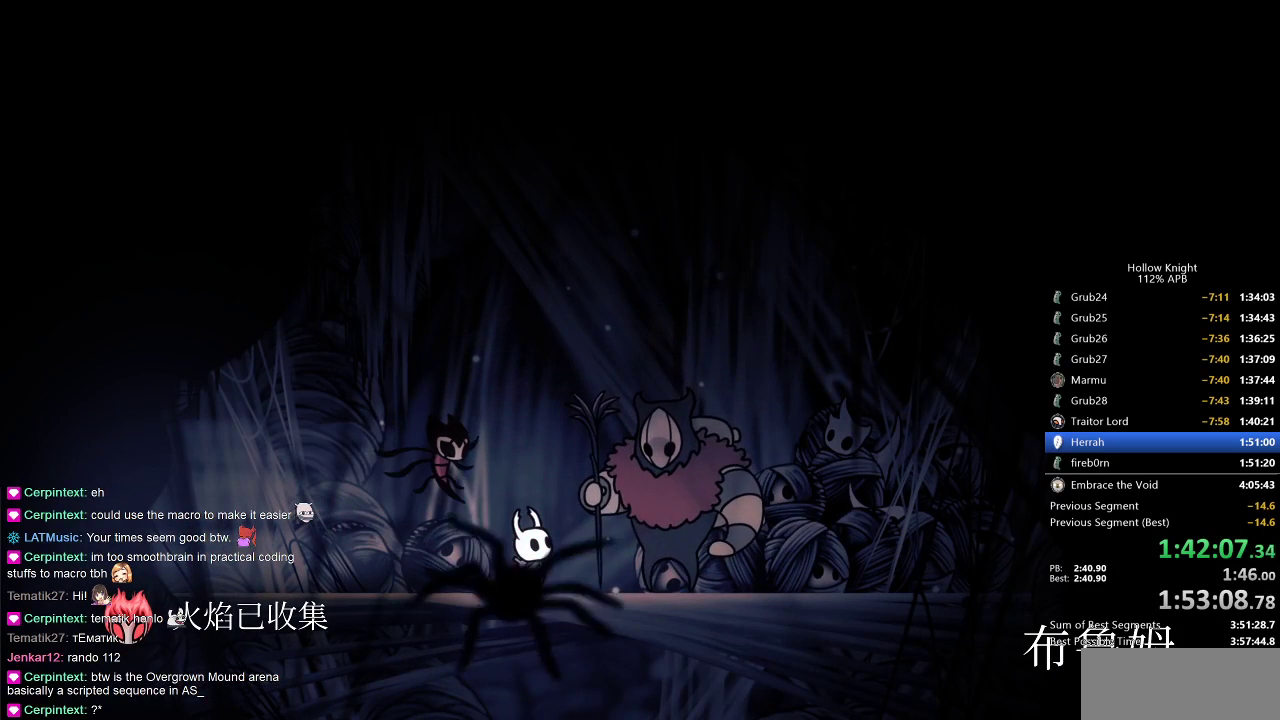
{"keys": ["heal", "left"], "events": [[17, "heal", "up"], [50, "jump", "up"], [100, "heal", "down"], [100, "jump", "down"], [100, "nail", "down"], [150, "jump", "up"], [217, "heal", "up"], [217, "nail", "up"], [233, "jump", "down"], [300, "dnail", "down"], [300, "heal", "down"], [300, "jump", "up"], [350, "dnail", "up"], [350, "heal", "up"], [400, "jump", "down"], [433, "dnail", "down"], [433, "heal", "down"], [433, "jump", "up"], [483, "dnail", "up"]]}
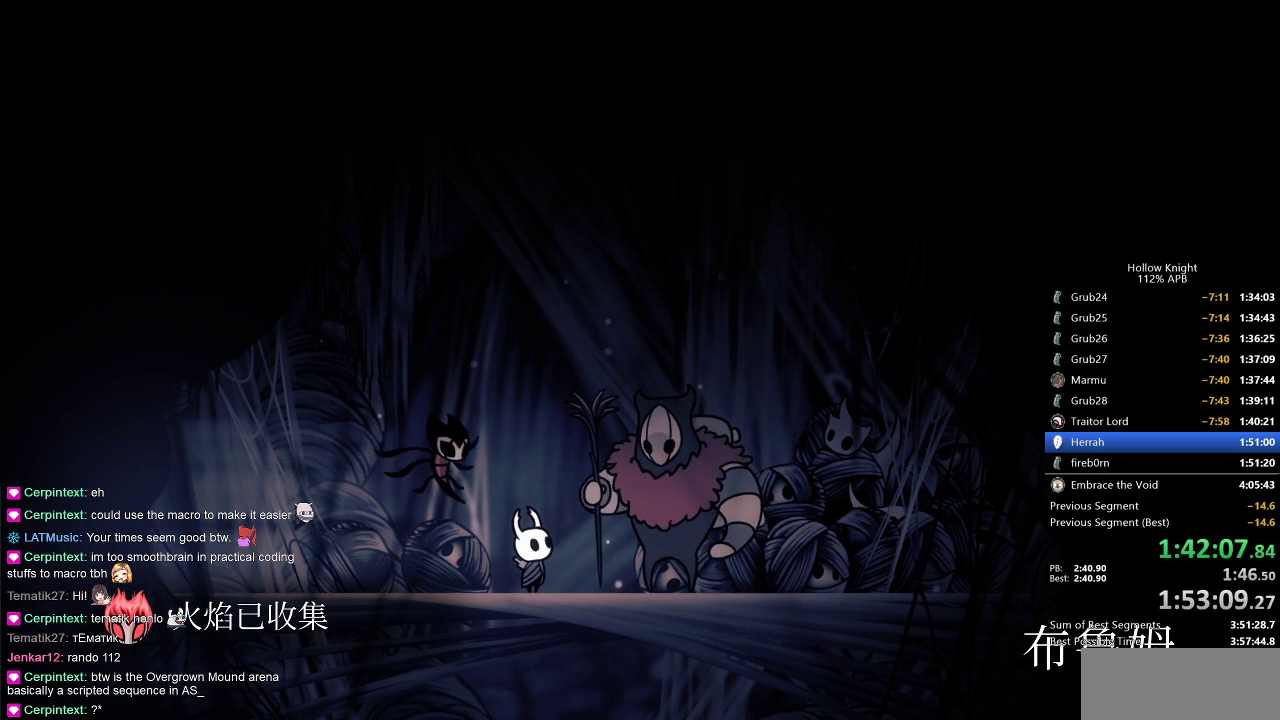
{"keys": ["jump", "left"], "events": [[33, "heal", "up"], [33, "jump", "down"], [100, "heal", "down"], [150, "heal", "up"], [150, "jump", "up"], [217, "dnail", "down"], [217, "jump", "down"], [250, "dnail", "up"], [250, "heal", "down"], [250, "jump", "up"], [317, "dnail", "down"], [317, "nail", "down"], [350, "heal", "up"], [350, "jump", "down"], [350, "nail", "up"], [400, "jump", "up"], [450, "dnail", "up"], [450, "heal", "down"], [450, "jump", "down"], [483, "heal", "up"]]}
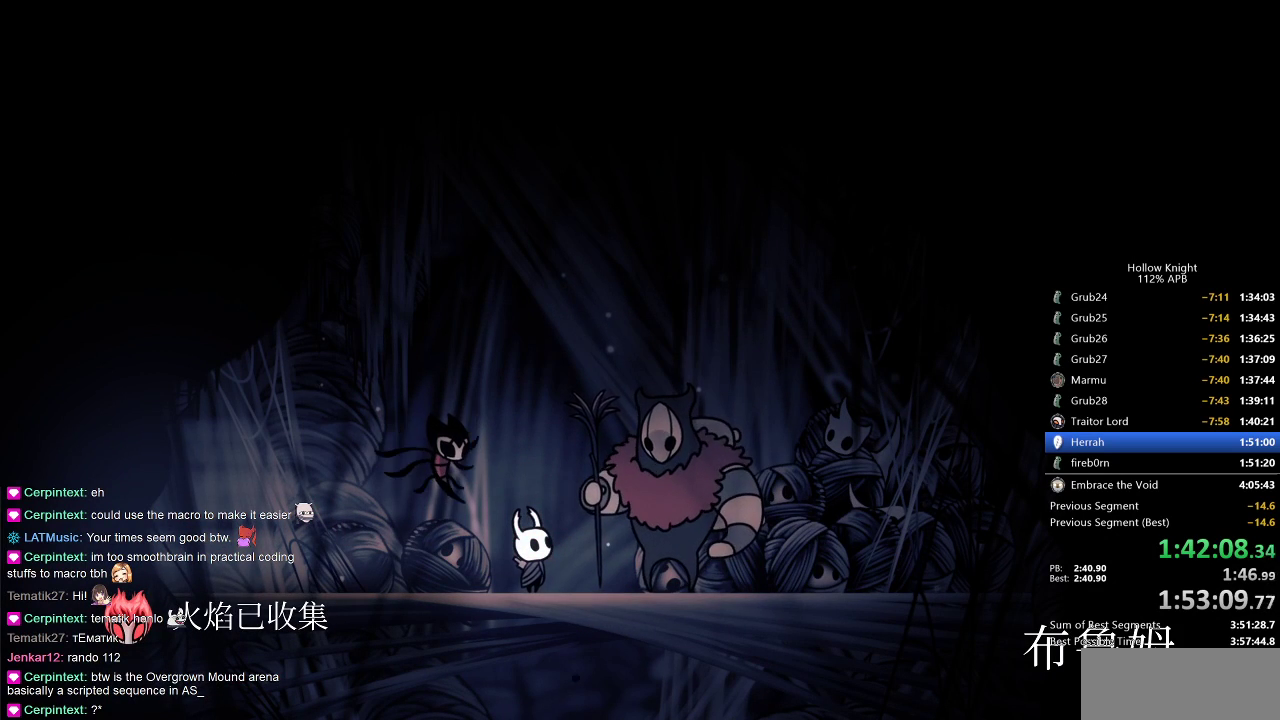
{"keys": ["heal", "jump", "left"], "events": [[50, "jump", "up"], [50, "nail", "down"], [100, "heal", "down"], [100, "jump", "down"], [100, "nail", "up"], [150, "jump", "up"], [183, "dnail", "down"], [183, "heal", "up"], [183, "jump", "down"], [250, "dnail", "up"], [250, "jump", "up"], [267, "heal", "down"], [333, "jump", "down"], [367, "heal", "up"], [367, "jump", "up"], [433, "dnail", "down"], [433, "jump", "down"], [467, "dnail", "up"], [467, "heal", "down"]]}
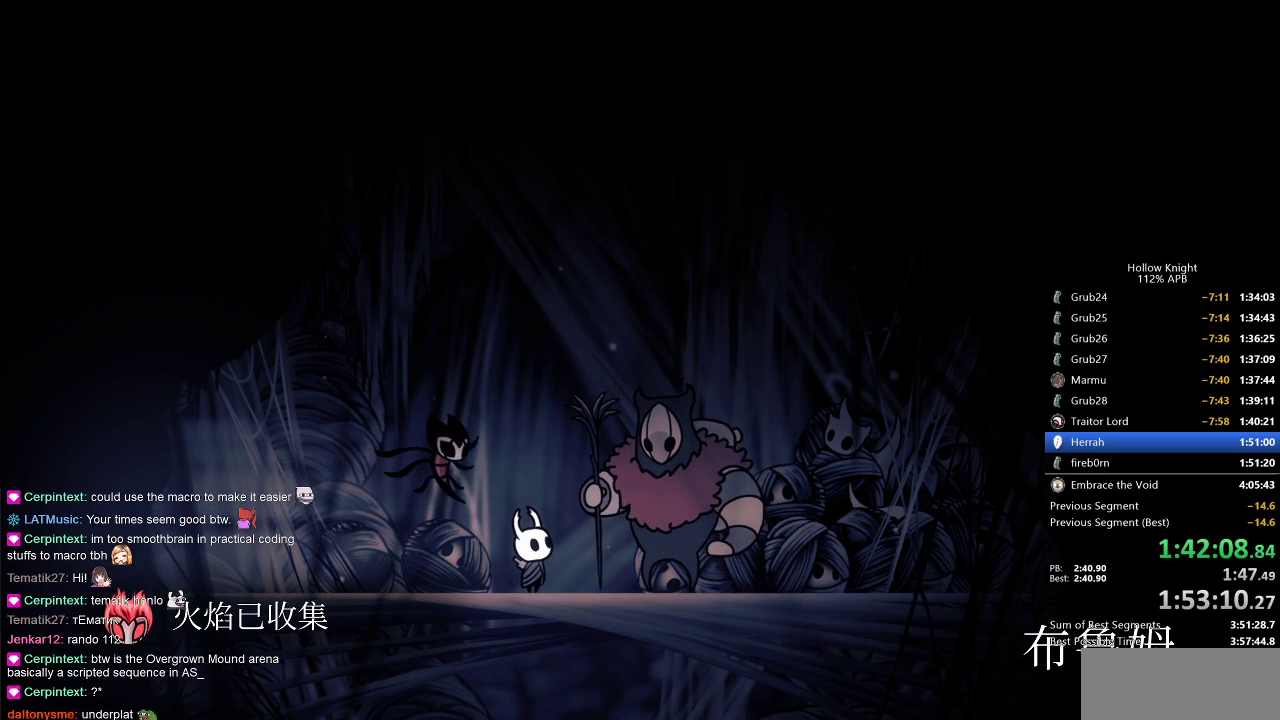
{"keys": ["heal", "left"], "events": [[33, "dnail", "down"], [33, "heal", "up"], [33, "jump", "up"], [67, "dnail", "up"], [67, "jump", "down"], [117, "jump", "up"], [167, "heal", "down"], [167, "jump", "down"], [200, "heal", "up"], [233, "jump", "up"], [283, "heal", "down"], [283, "jump", "down"], [350, "heal", "up"], [350, "jump", "up"], [400, "dnail", "down"], [400, "jump", "down"], [433, "dnail", "up"], [433, "heal", "down"], [433, "jump", "up"]]}
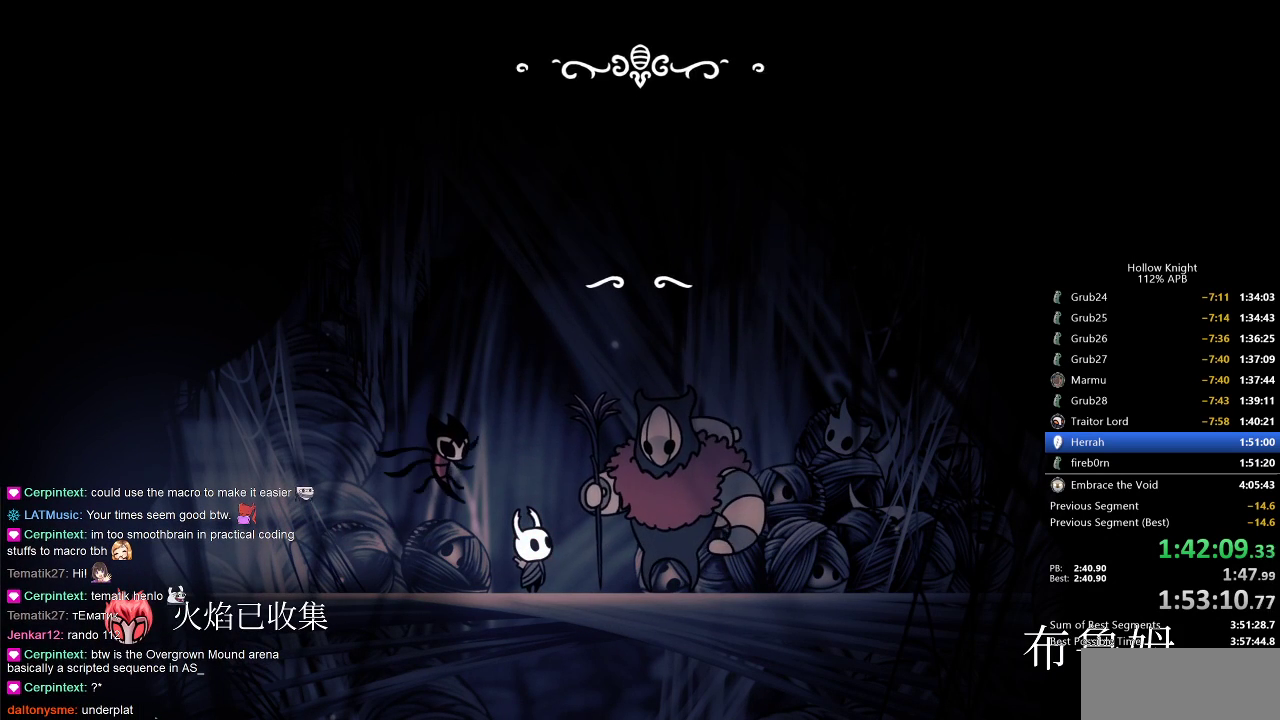
{"keys": ["dnail", "heal", "jump", "left"], "events": [[33, "heal", "up"], [33, "jump", "down"], [67, "heal", "down"], [67, "jump", "up"], [117, "heal", "up"], [117, "jump", "down"], [217, "dnail", "down"], [217, "heal", "down"], [217, "jump", "up"], [250, "heal", "up"], [250, "jump", "down"], [317, "jump", "up"], [350, "heal", "down"], [350, "nail", "down"], [417, "dnail", "up"], [417, "heal", "up"], [417, "jump", "down"], [417, "nail", "up"], [433, "jump", "up"], [500, "dnail", "down"], [500, "heal", "down"], [500, "jump", "down"]]}
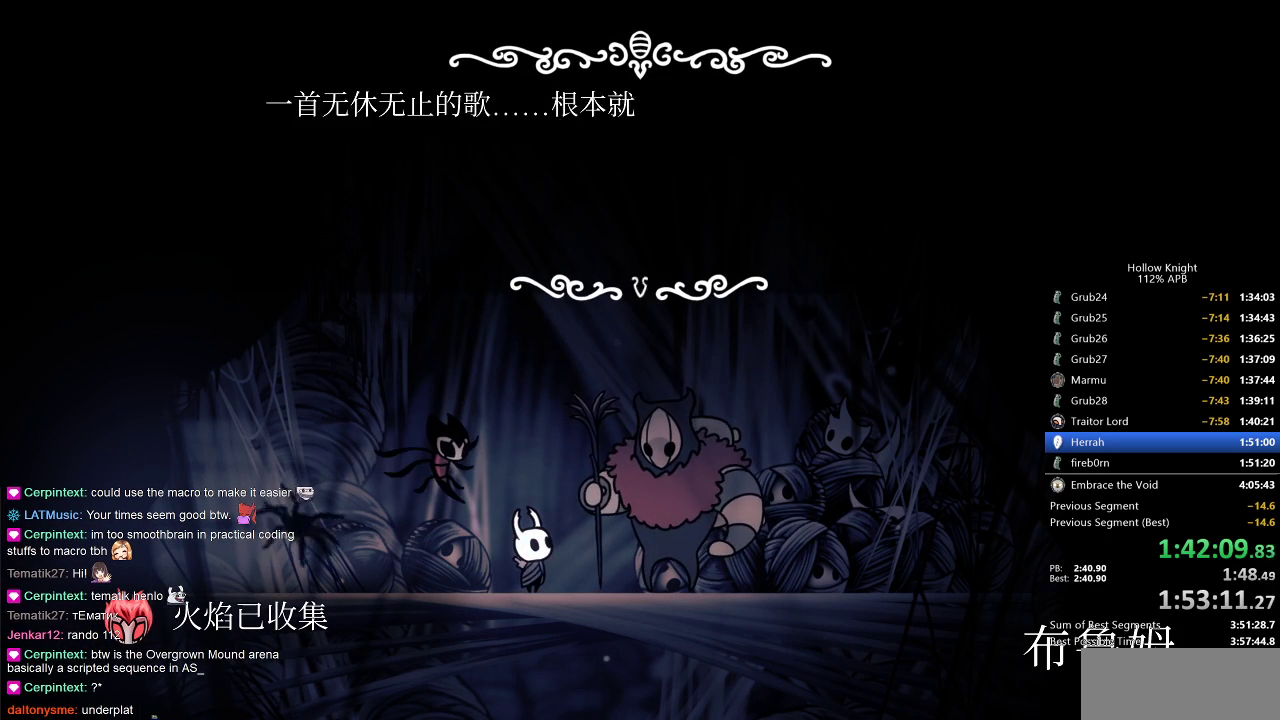
{"keys": ["left"], "events": [[33, "dnail", "up"], [33, "heal", "up"], [33, "jump", "up"], [100, "dnail", "down"], [100, "heal", "down"], [100, "jump", "down"], [150, "dnail", "up"], [150, "heal", "up"], [183, "jump", "up"], [217, "heal", "down"], [217, "jump", "down"], [267, "heal", "up"], [267, "jump", "up"], [317, "dnail", "down"], [317, "heal", "down"], [317, "jump", "down"], [367, "heal", "up"], [367, "jump", "up"], [450, "dnail", "up"], [450, "heal", "down"], [450, "jump", "down"], [500, "heal", "up"], [500, "jump", "up"]]}
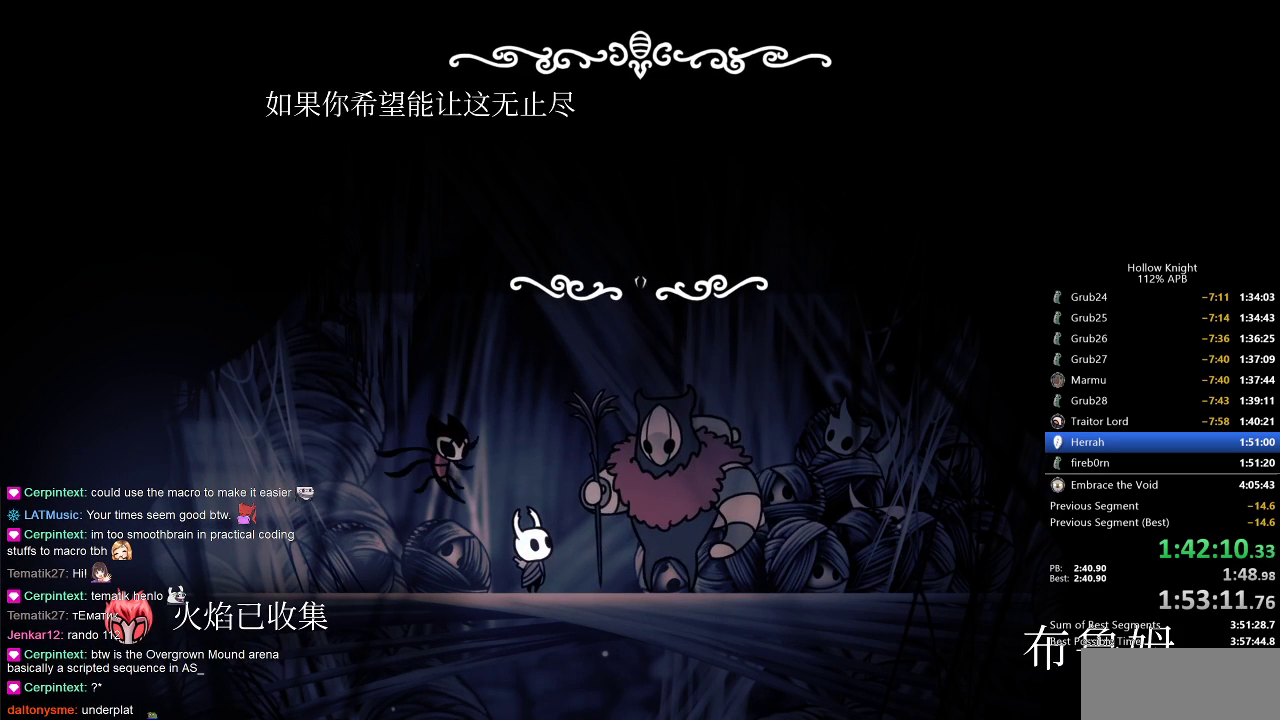
{"keys": ["dnail", "heal", "jump", "left", "nail"], "events": [[67, "heal", "down"], [67, "jump", "down"], [100, "jump", "up"], [150, "dnail", "down"], [150, "heal", "up"], [150, "jump", "down"], [150, "nail", "down"], [183, "dnail", "up"], [183, "heal", "down"], [183, "jump", "up"], [183, "nail", "up"], [283, "dnail", "down"], [283, "heal", "up"], [283, "jump", "down"], [350, "heal", "down"], [383, "dnail", "up"], [433, "heal", "up"], [433, "jump", "up"], [467, "dnail", "down"], [467, "heal", "down"], [467, "jump", "down"], [467, "nail", "down"]]}
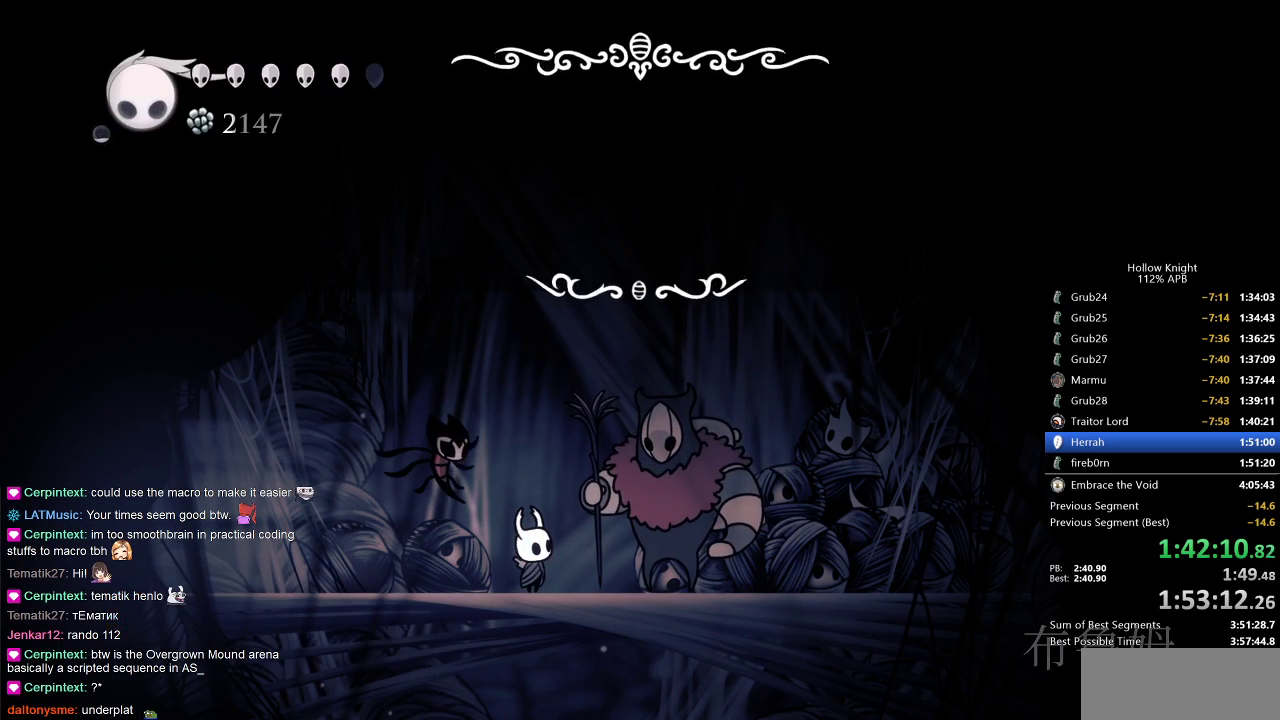
{"keys": ["left"], "events": [[17, "dnail", "up"], [17, "heal", "up"], [17, "jump", "up"], [17, "nail", "up"], [67, "dnail", "down"], [100, "heal", "down"], [100, "jump", "down"], [183, "dnail", "up"], [183, "heal", "up"], [183, "jump", "up"], [200, "heal", "down"], [200, "jump", "down"], [267, "heal", "up"], [267, "jump", "up"], [350, "dnail", "down"], [350, "heal", "down"], [350, "nail", "down"], [400, "heal", "up"], [400, "jump", "down"], [433, "dnail", "up"], [433, "jump", "up"], [433, "nail", "up"]]}
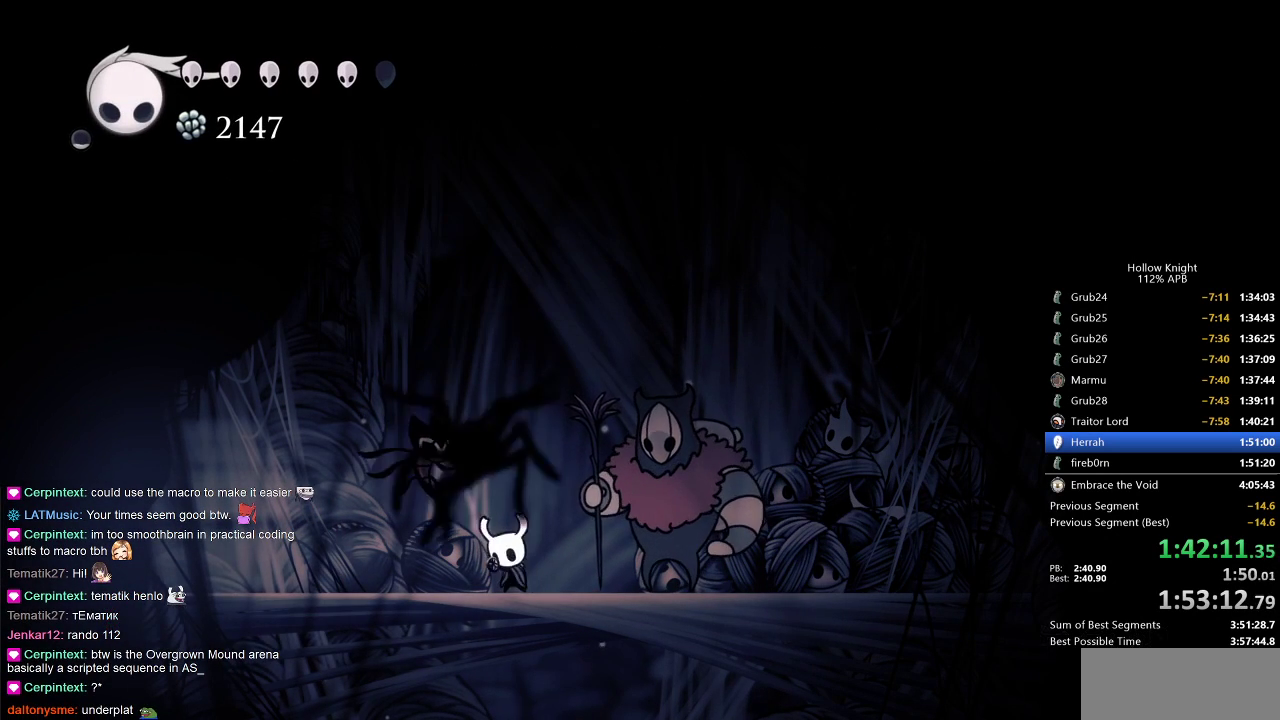
{"keys": ["dash", "left"], "events": [[33, "dash", "down"], [133, "dash", "up"], [217, "dash", "down"], [367, "dash", "up"], [417, "dash", "down"]]}
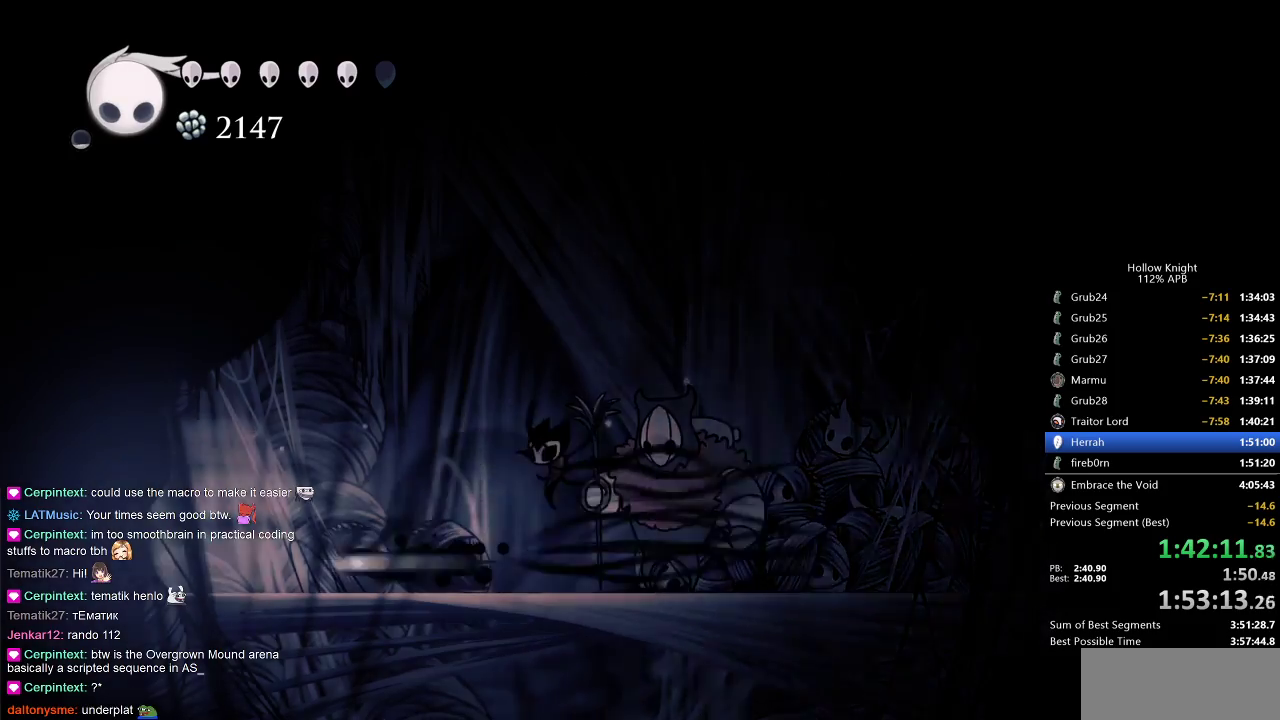
{"keys": ["dash", "left"], "events": [[17, "dash", "up"], [67, "dash", "down"], [150, "dash", "up"], [183, "dash", "down"], [283, "dash", "up"], [367, "dash", "down"]]}
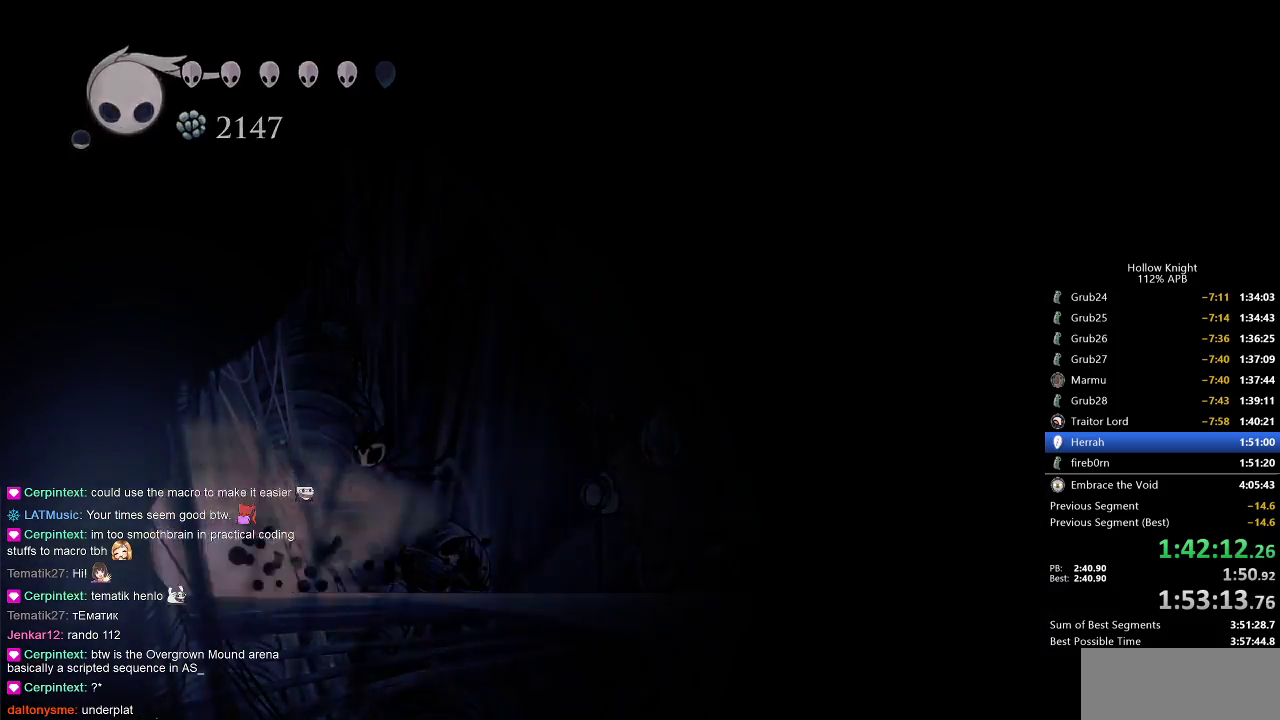
{"keys": ["right"], "events": [[17, "dash", "up"], [250, "left", "up"], [250, "right", "down"], [400, "right", "up"], [483, "right", "down"]]}
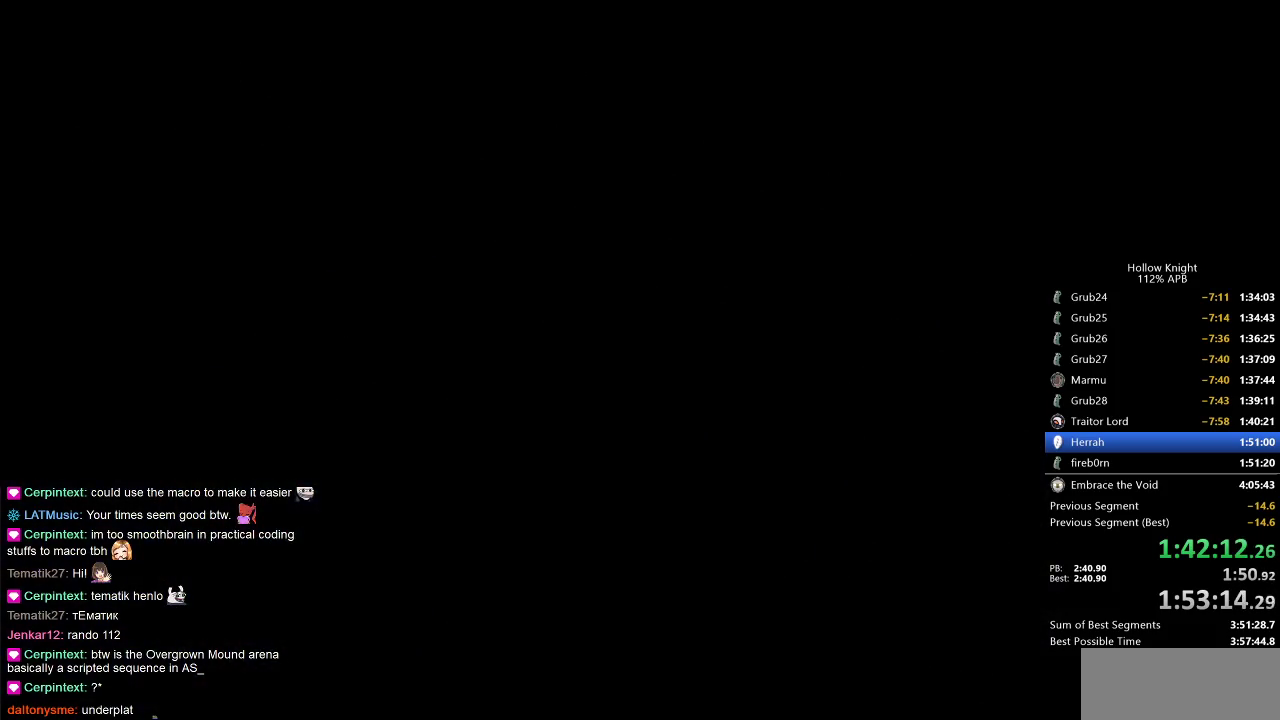
{"keys": [], "events": [[100, "right", "up"], [183, "right", "down"], [283, "right", "up"], [383, "right", "down"], [467, "right", "up"]]}
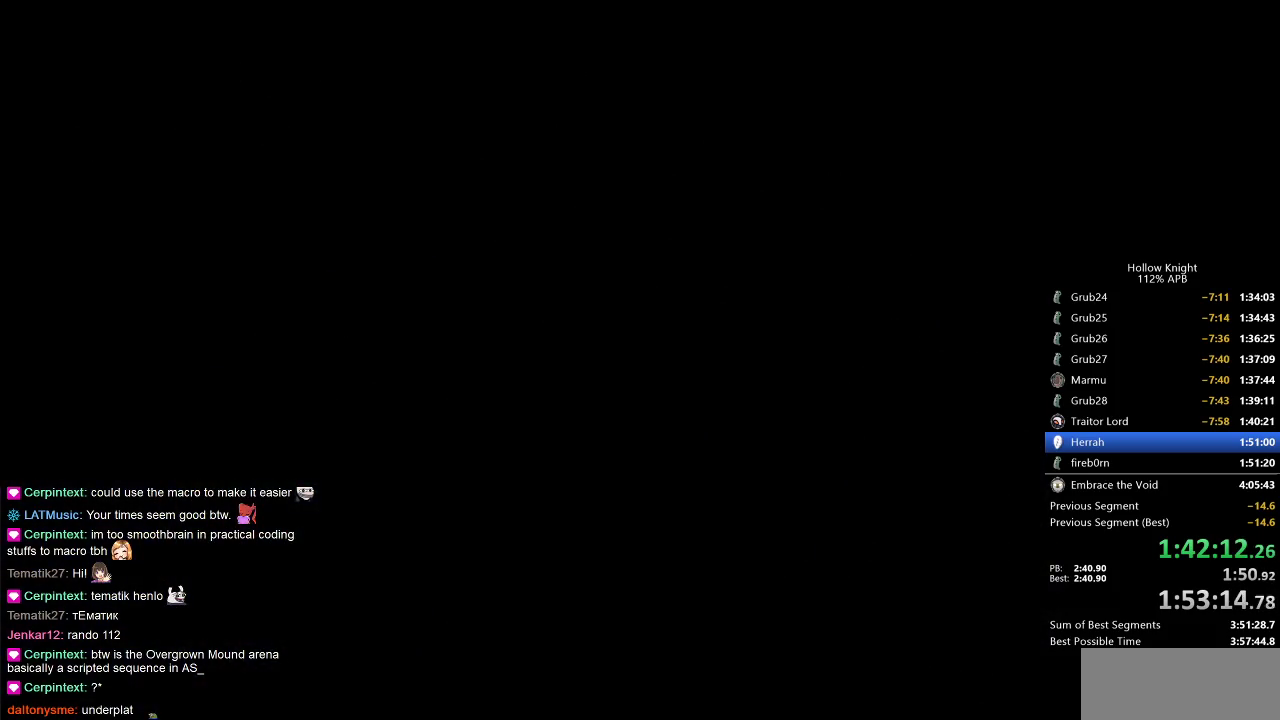
{"keys": [], "events": [[33, "right", "down"], [150, "right", "up"], [233, "right", "down"], [483, "right", "up"]]}
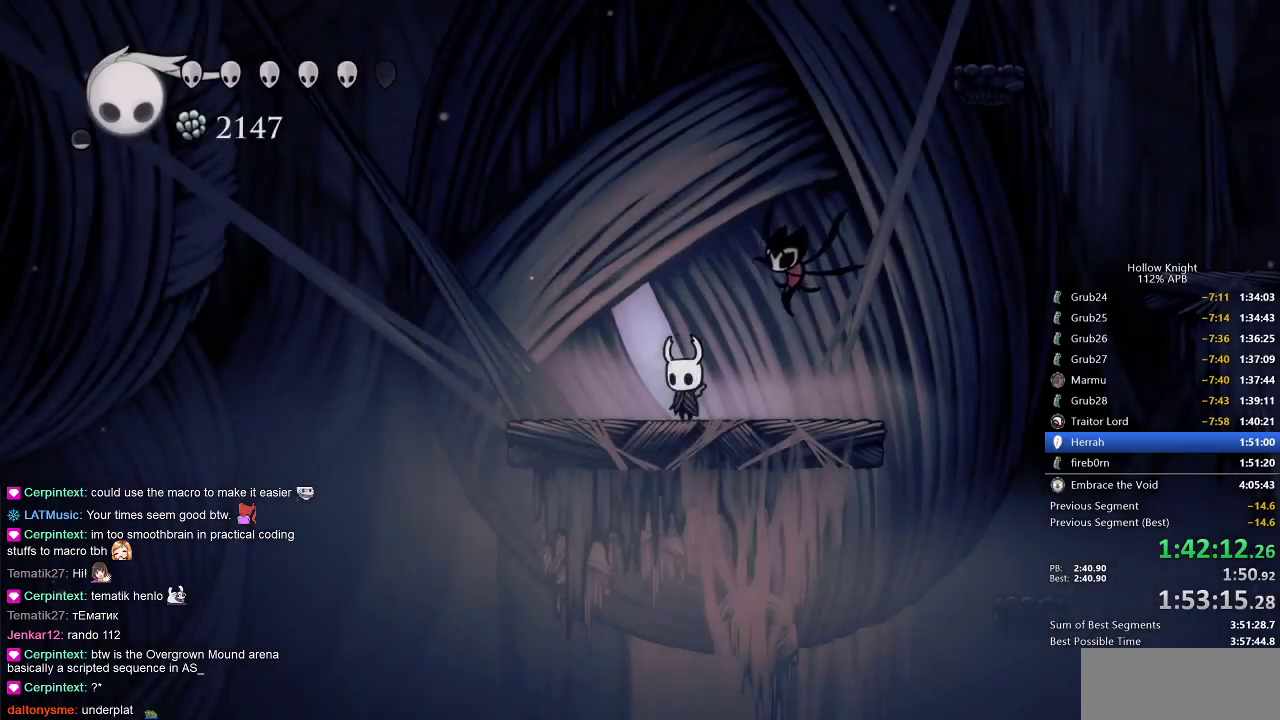
{"keys": ["jump"], "events": [[67, "right", "down"], [250, "jump", "down"], [350, "right", "up"]]}
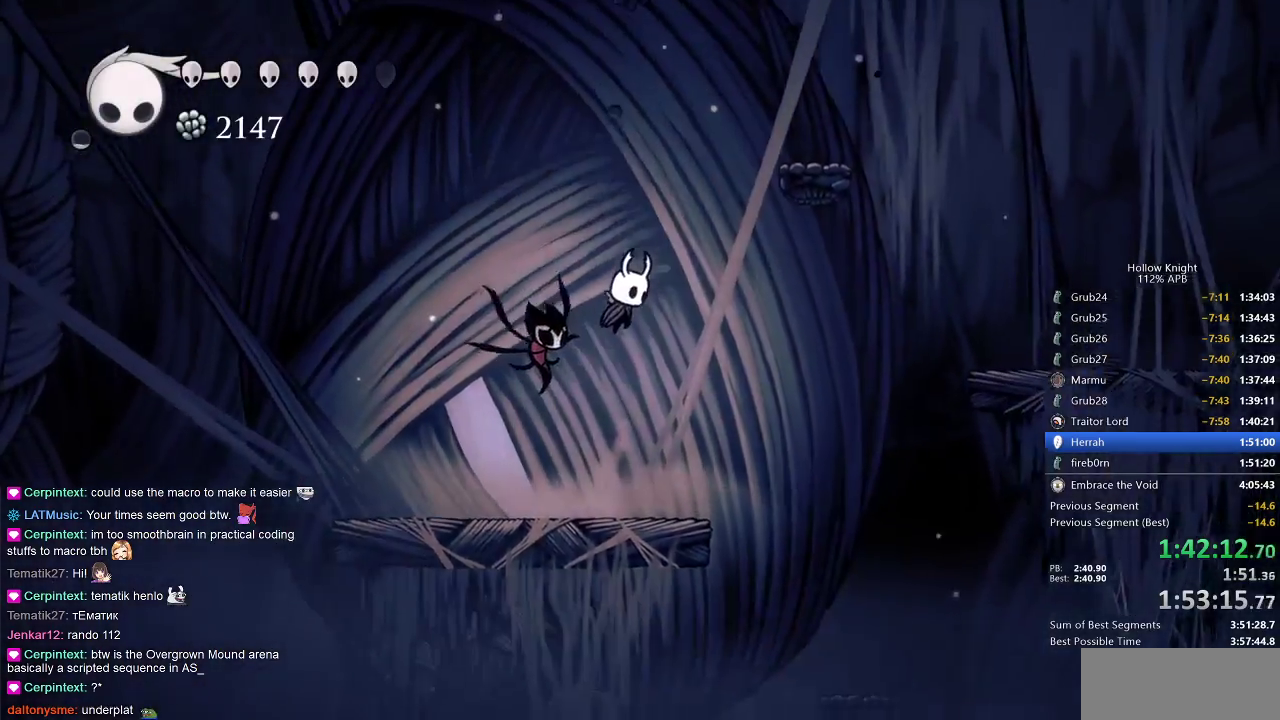
{"keys": ["jump", "right"], "events": [[33, "jump", "up"], [83, "jump", "down"], [183, "right", "down"]]}
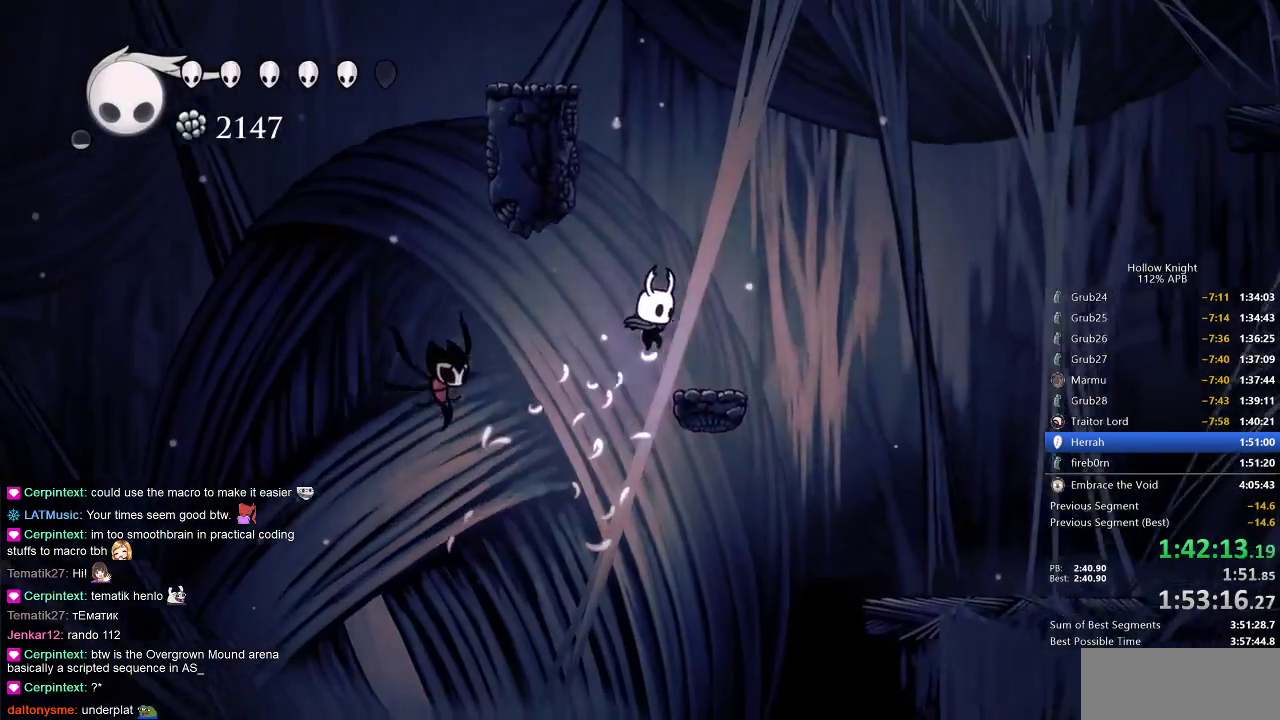
{"keys": ["jump", "left"], "events": [[67, "jump", "up"], [233, "left", "down"], [233, "right", "up"], [300, "jump", "down"]]}
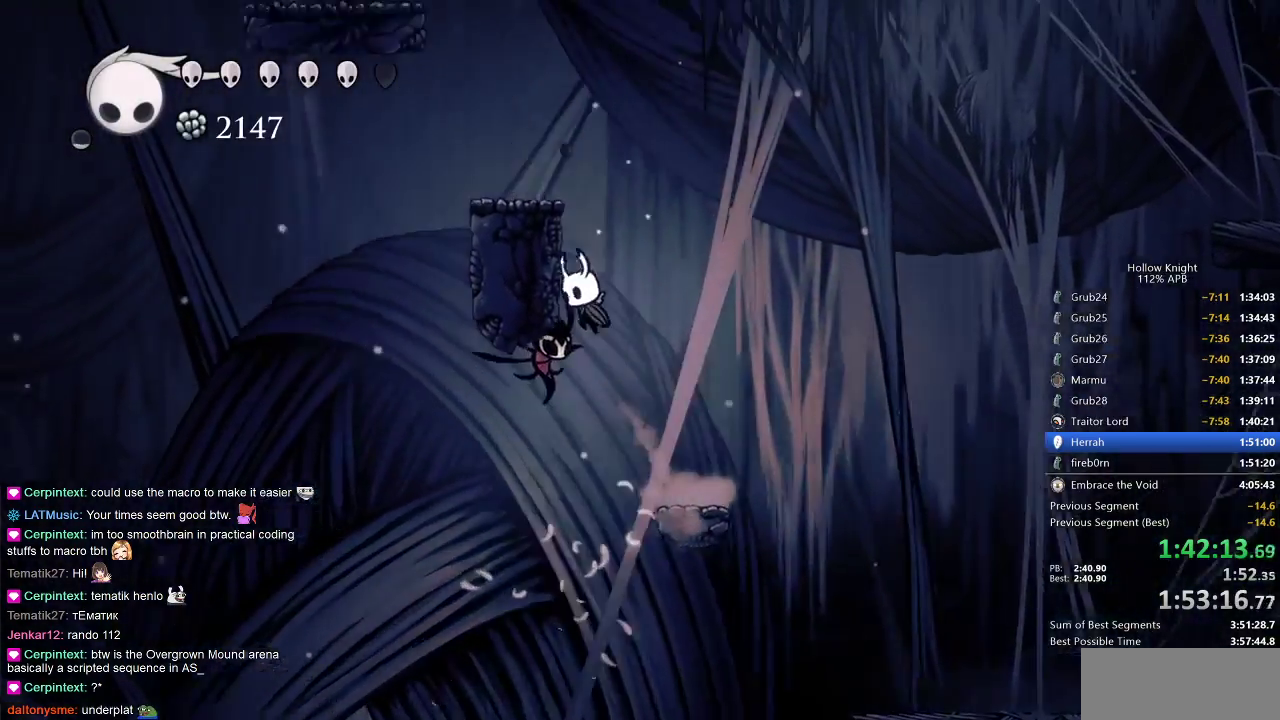
{"keys": [], "events": [[133, "jump", "up"], [150, "jump", "down"], [267, "left", "up"], [500, "jump", "up"]]}
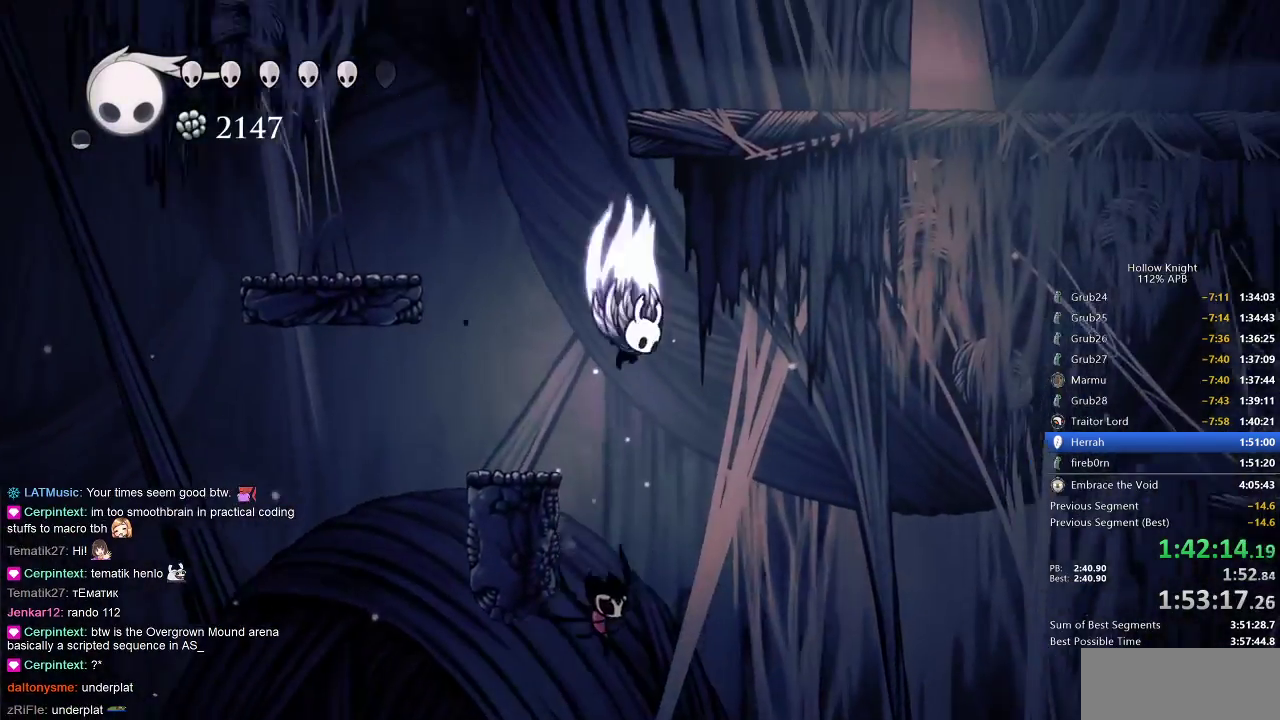
{"keys": ["jump", "right"], "events": [[17, "jump", "down"], [150, "left", "down"], [383, "left", "up"], [383, "right", "down"]]}
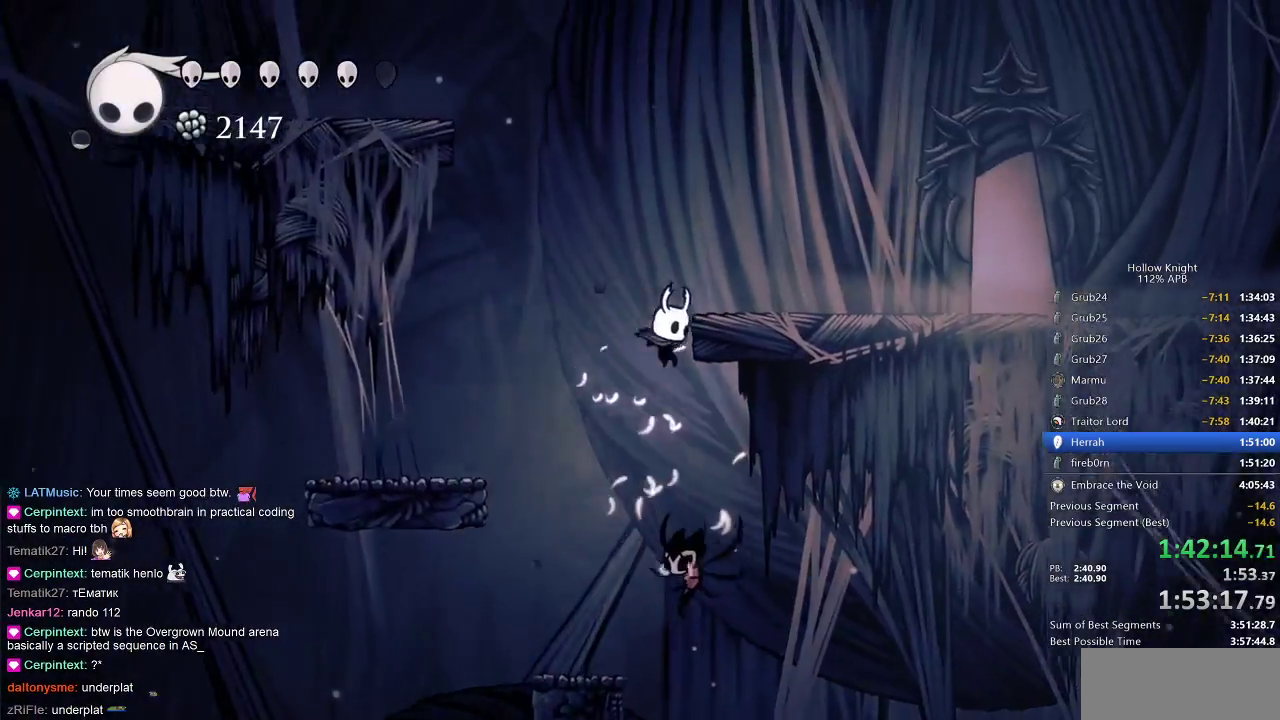
{"keys": ["dash", "right"], "events": [[133, "jump", "up"], [150, "jump", "down"], [383, "dash", "down"], [433, "jump", "up"]]}
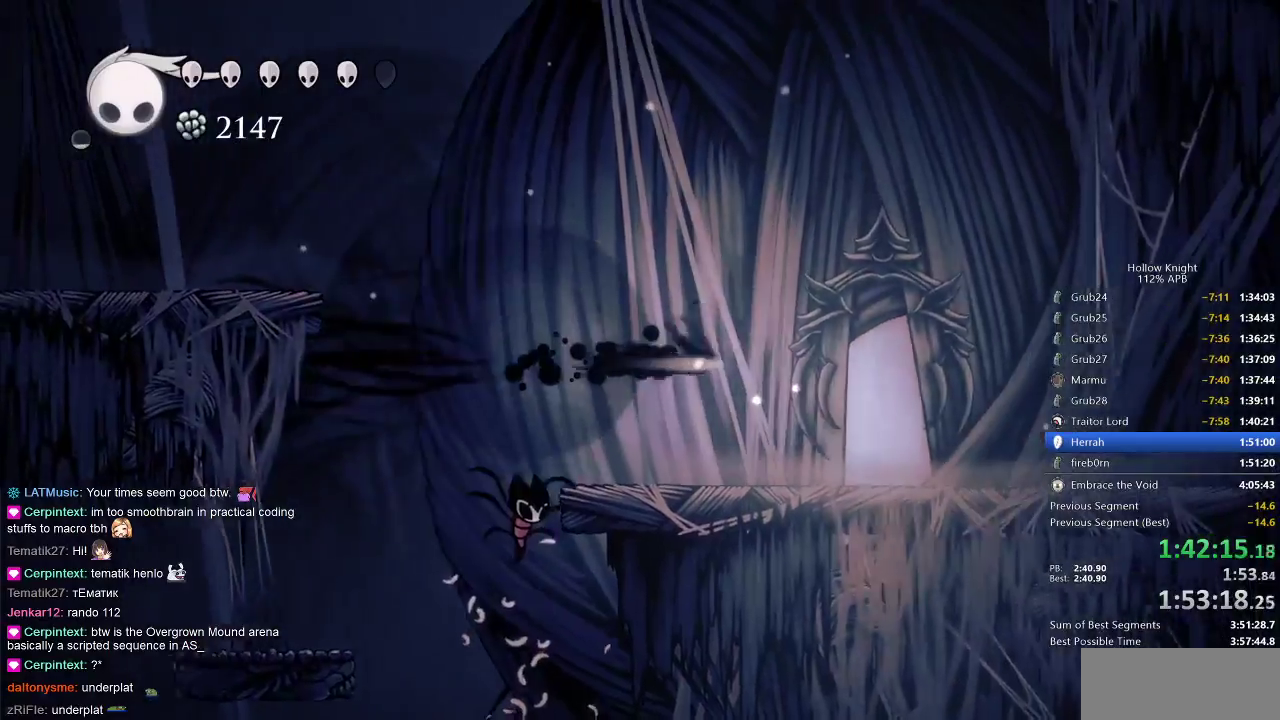
{"keys": [], "events": [[33, "dash", "up"], [400, "up", "down"], [483, "right", "up"], [483, "up", "up"]]}
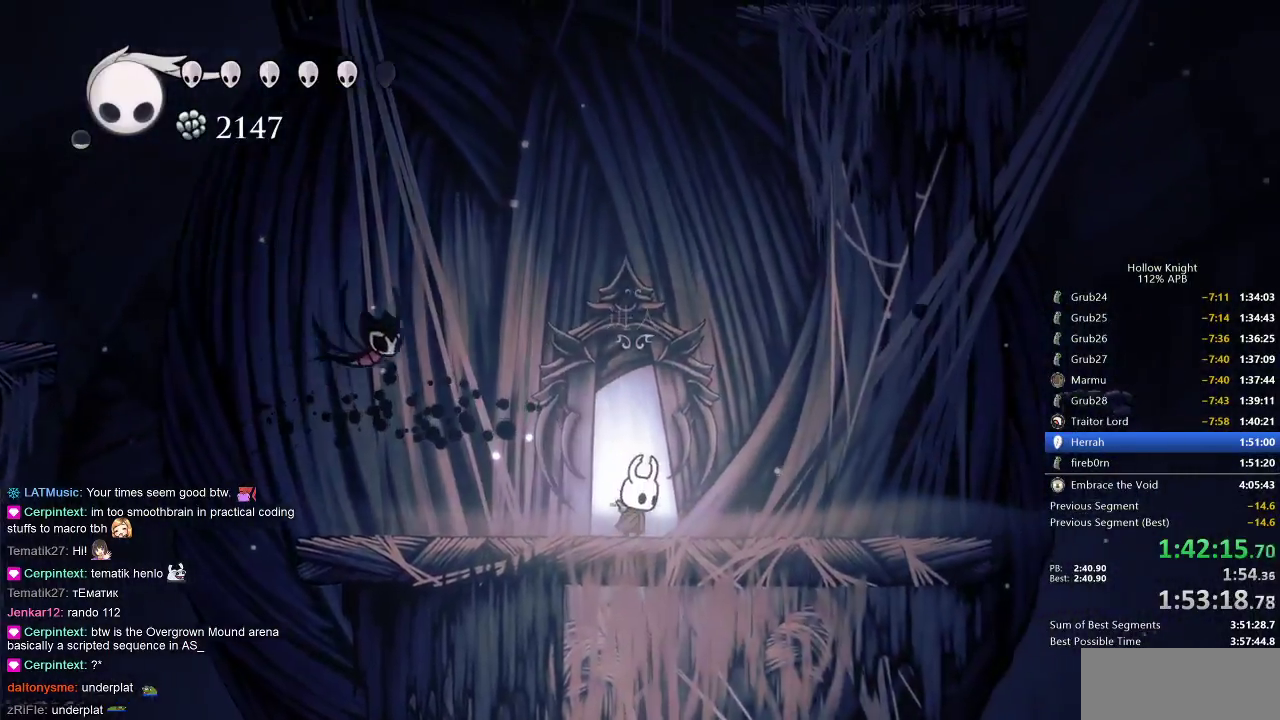
{"keys": ["right"], "events": [[83, "up", "down"], [117, "up", "up"], [183, "up", "down"], [367, "right", "down"], [400, "up", "up"]]}
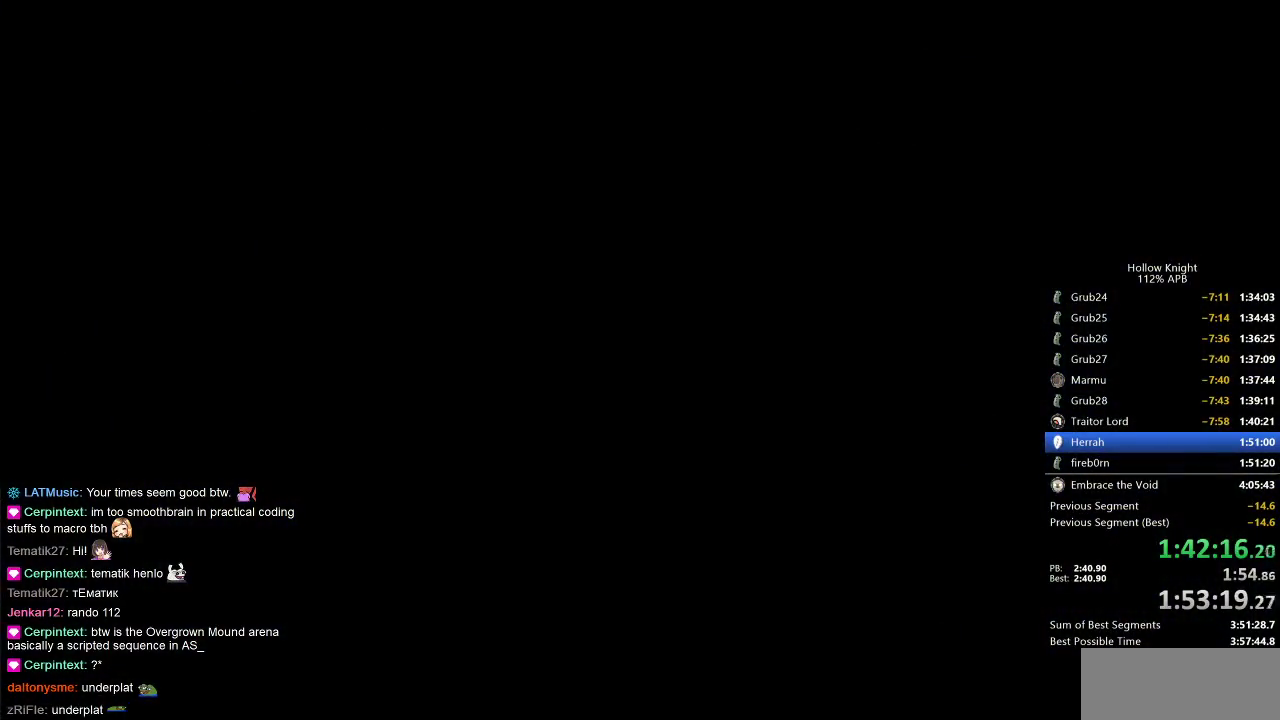
{"keys": ["right"], "events": [[50, "right", "up"], [100, "right", "down"], [200, "right", "up"], [300, "right", "down"], [450, "right", "up"], [483, "right", "down"]]}
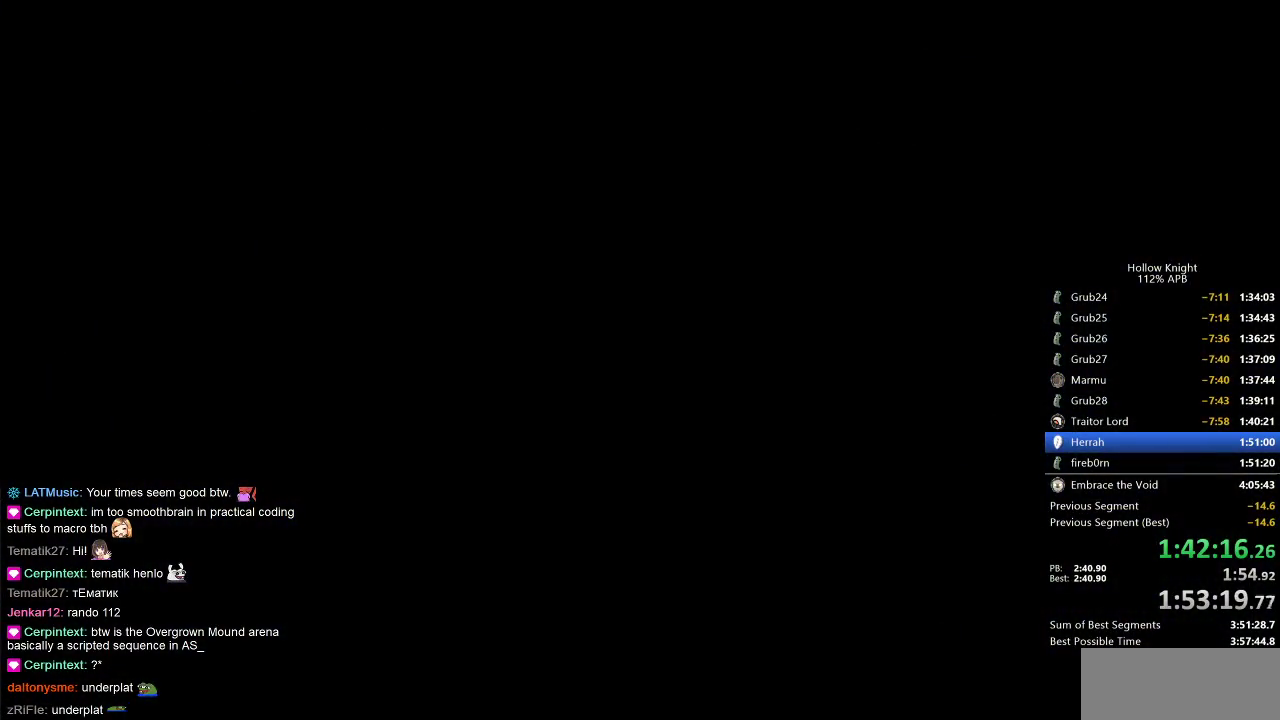
{"keys": ["right"], "events": [[117, "right", "up"], [200, "right", "down"], [317, "right", "up"], [467, "right", "down"]]}
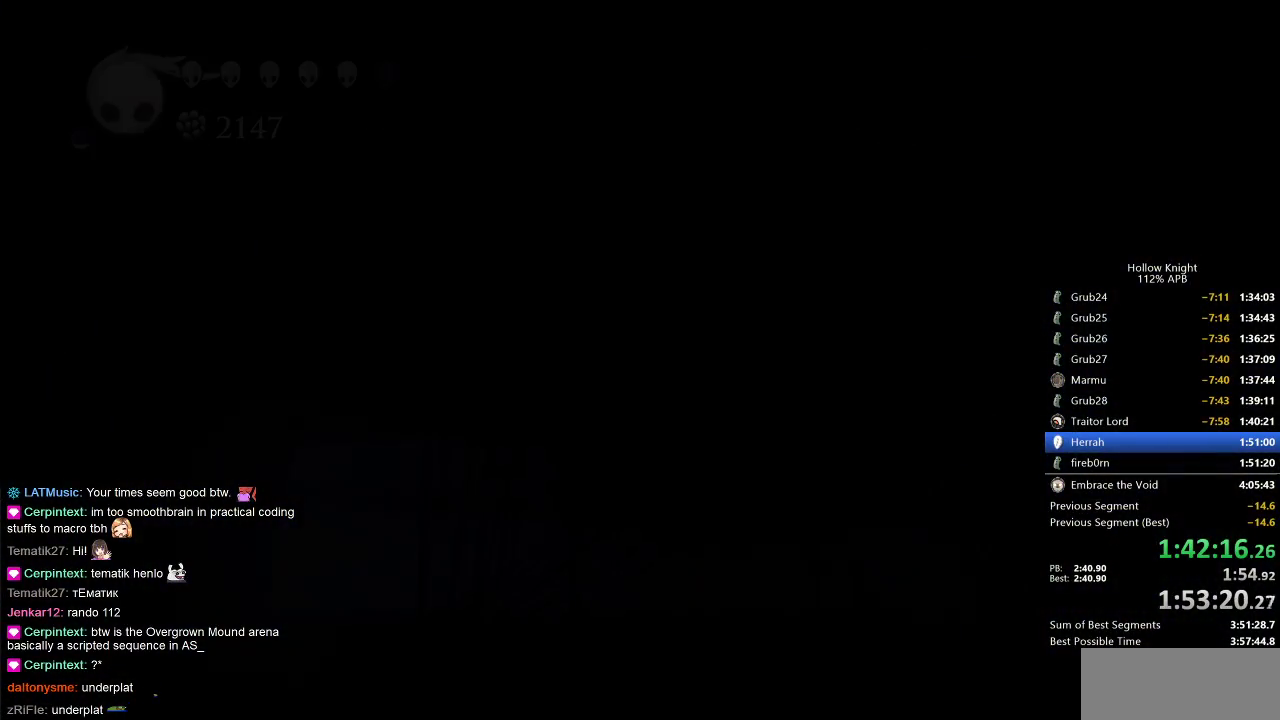
{"keys": [], "events": [[133, "right", "up"]]}
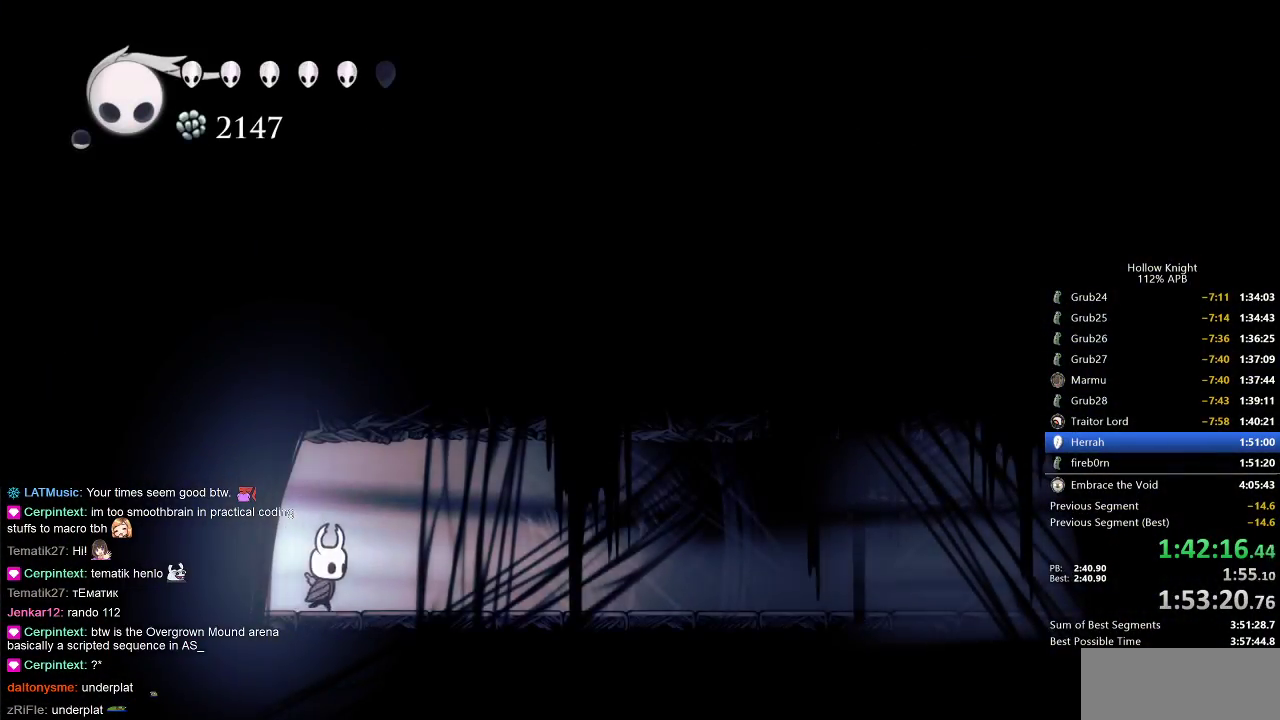
{"keys": ["cdash"], "events": [[217, "cdash", "down"]]}
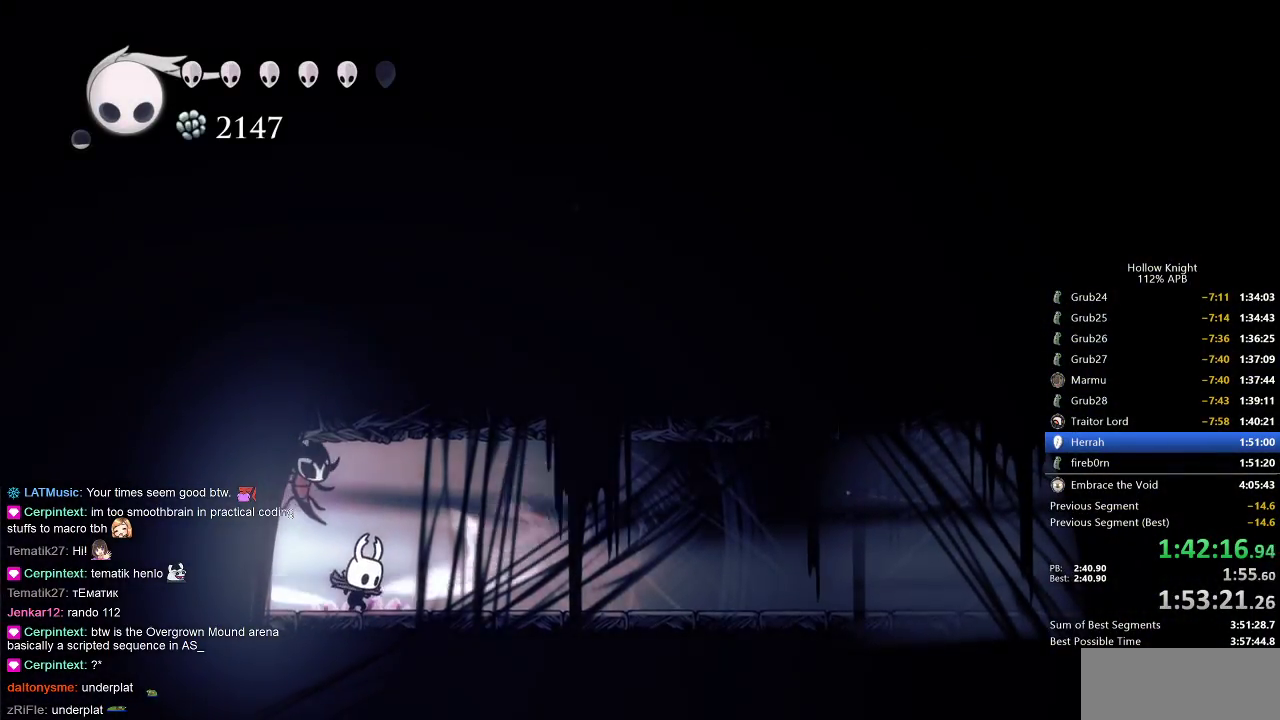
{"keys": ["cdash"], "events": []}